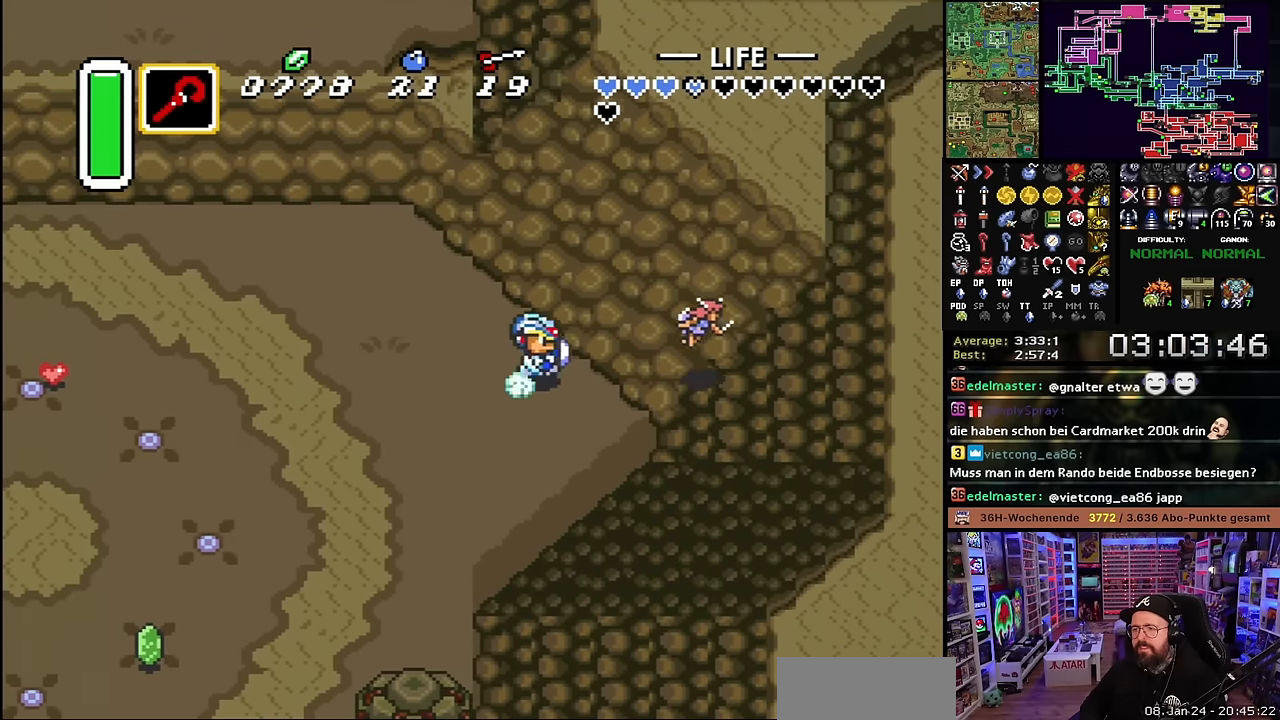
Gameplay with a controller (Nintendo layout); each line is a JSON object with the inputs held at the frame after it. "events" lists button and stick changes between this image and that frame as [ms after this image, input, new state], when the widget could be followed in between. Not read: L3 R3.
{"buttons": ["DPAD_RIGHT"], "events": []}
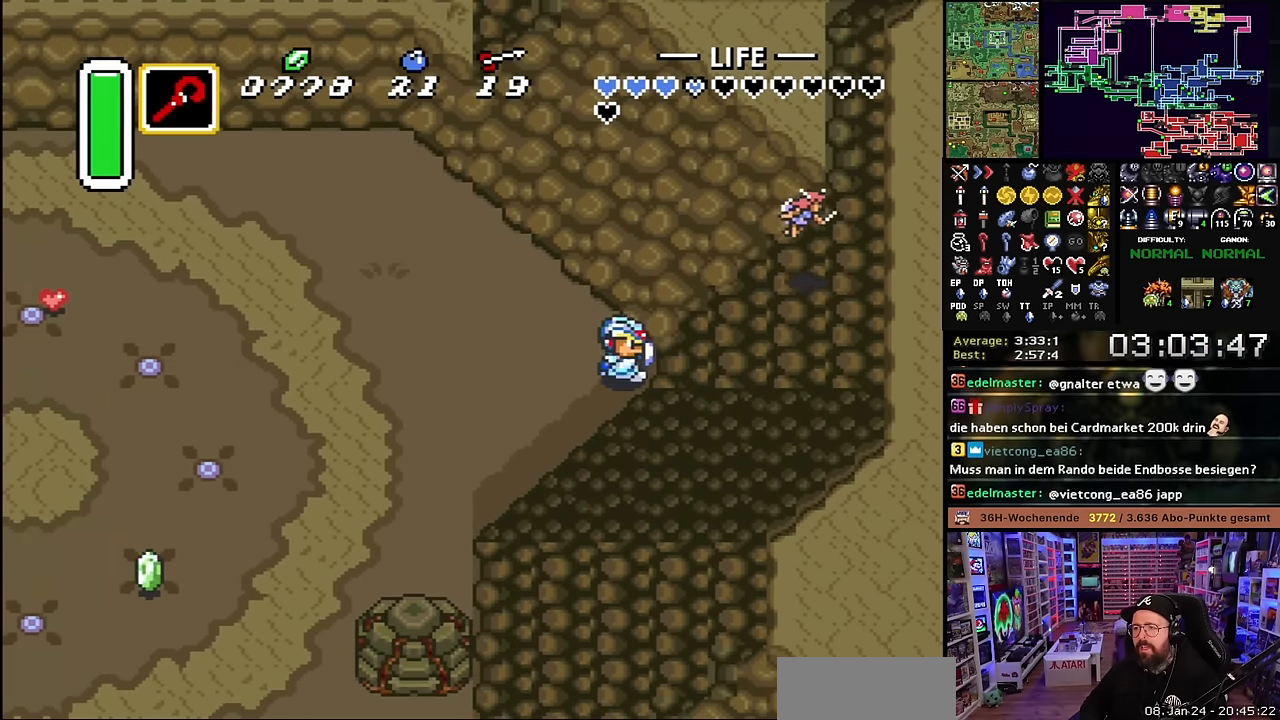
{"buttons": [], "events": [[200, "DPAD_RIGHT", "up"]]}
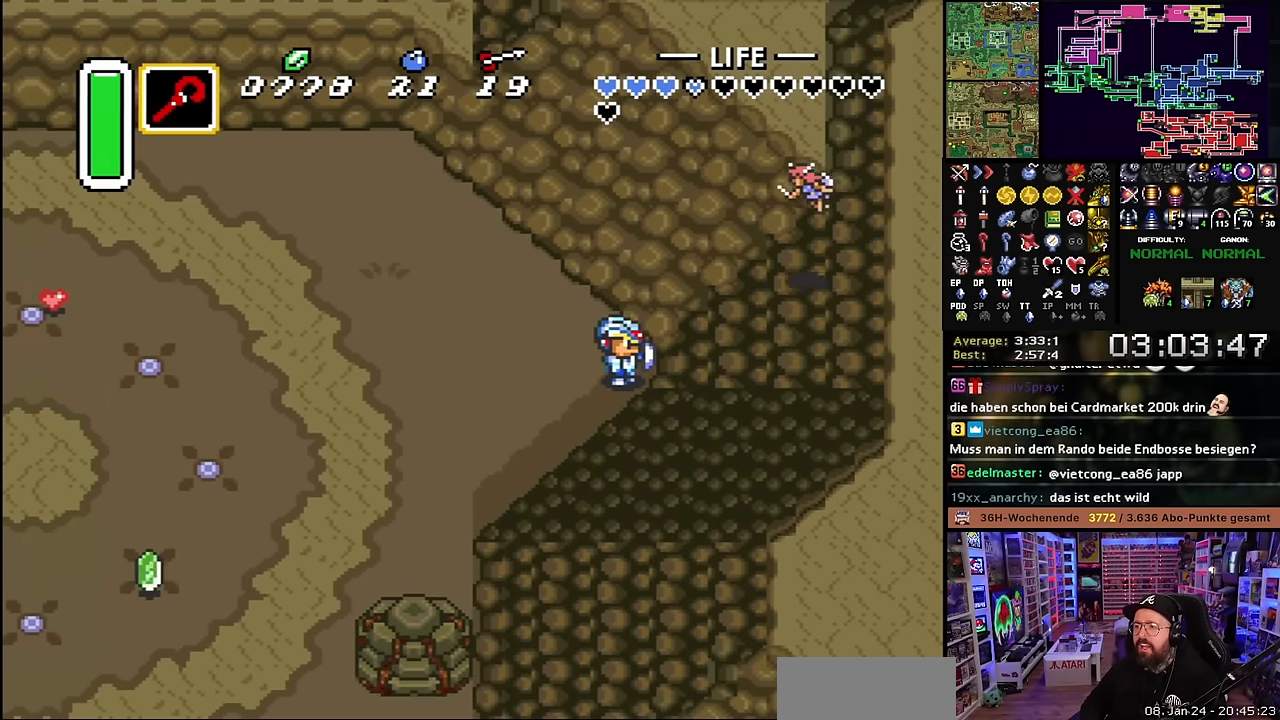
{"buttons": ["DPAD_UP", "DPAD_LEFT"], "events": [[184, "DPAD_LEFT", "down"], [434, "DPAD_UP", "down"]]}
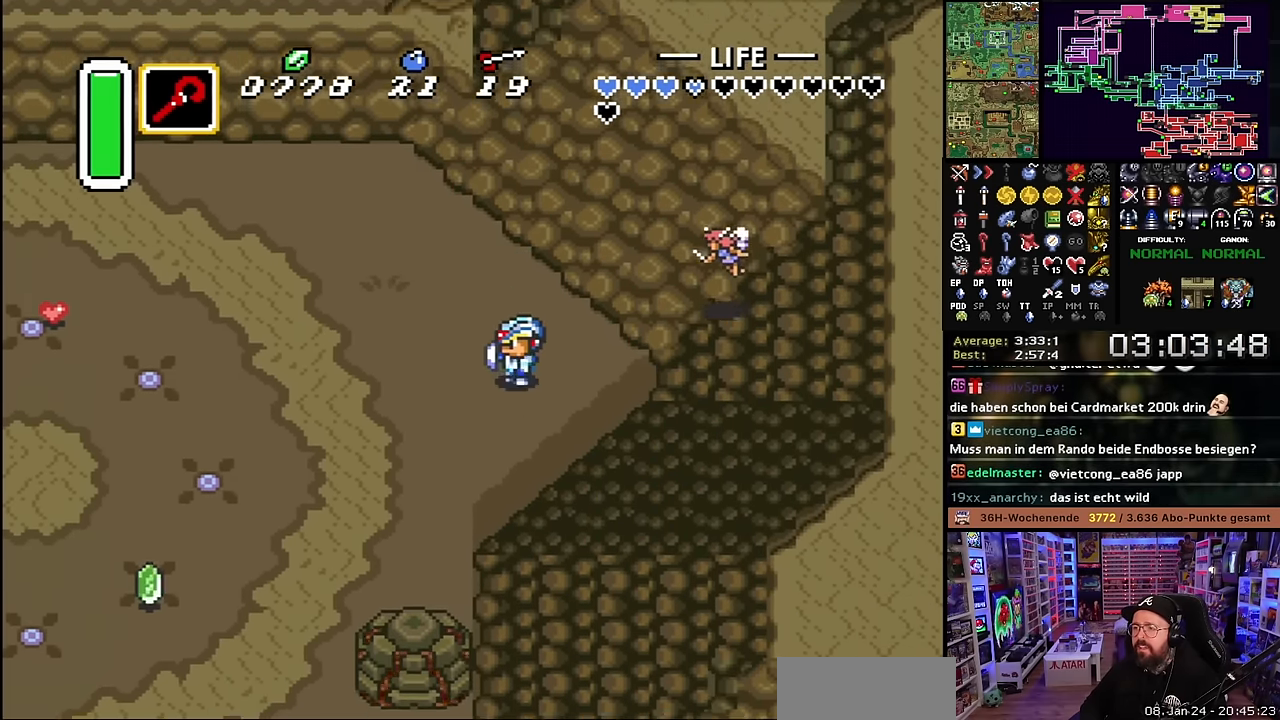
{"buttons": ["DPAD_UP", "DPAD_RIGHT"], "events": [[67, "DPAD_LEFT", "up"], [100, "DPAD_RIGHT", "down"]]}
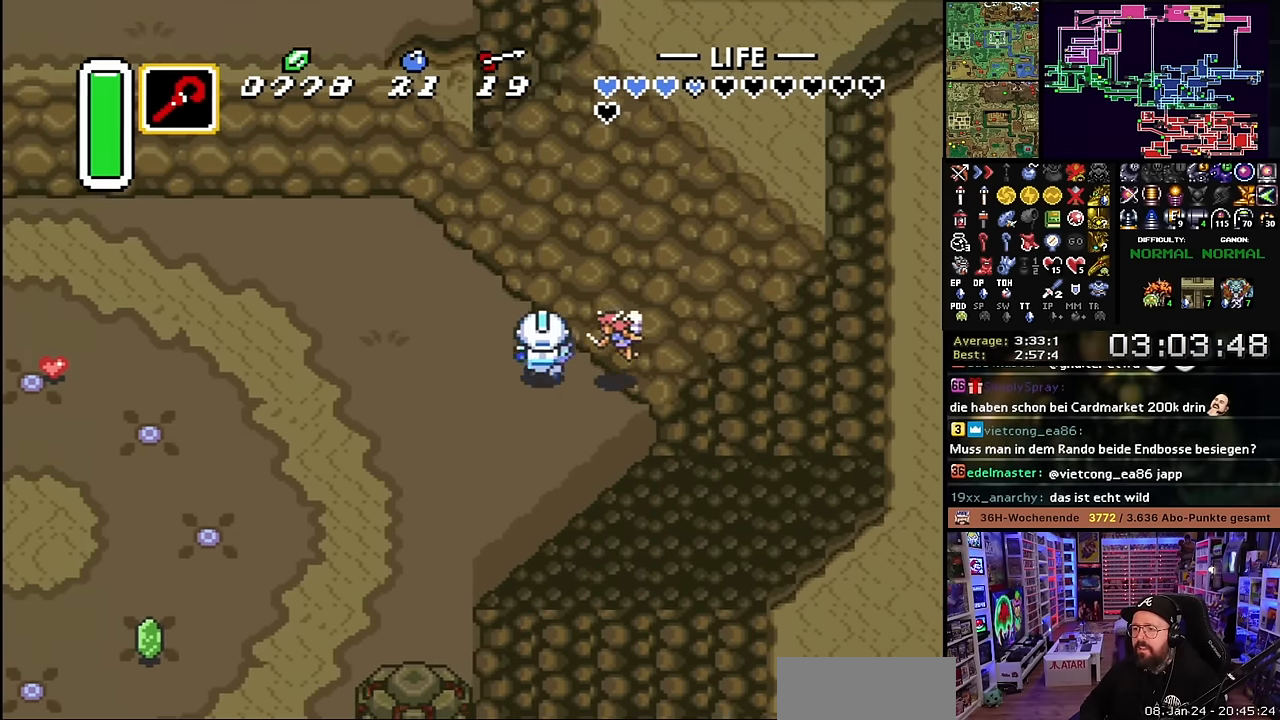
{"buttons": ["A", "DPAD_LEFT"], "events": [[300, "DPAD_RIGHT", "up"], [317, "DPAD_UP", "up"], [334, "DPAD_DOWN", "down"], [400, "DPAD_LEFT", "down"], [433, "A", "down"], [433, "DPAD_DOWN", "up"]]}
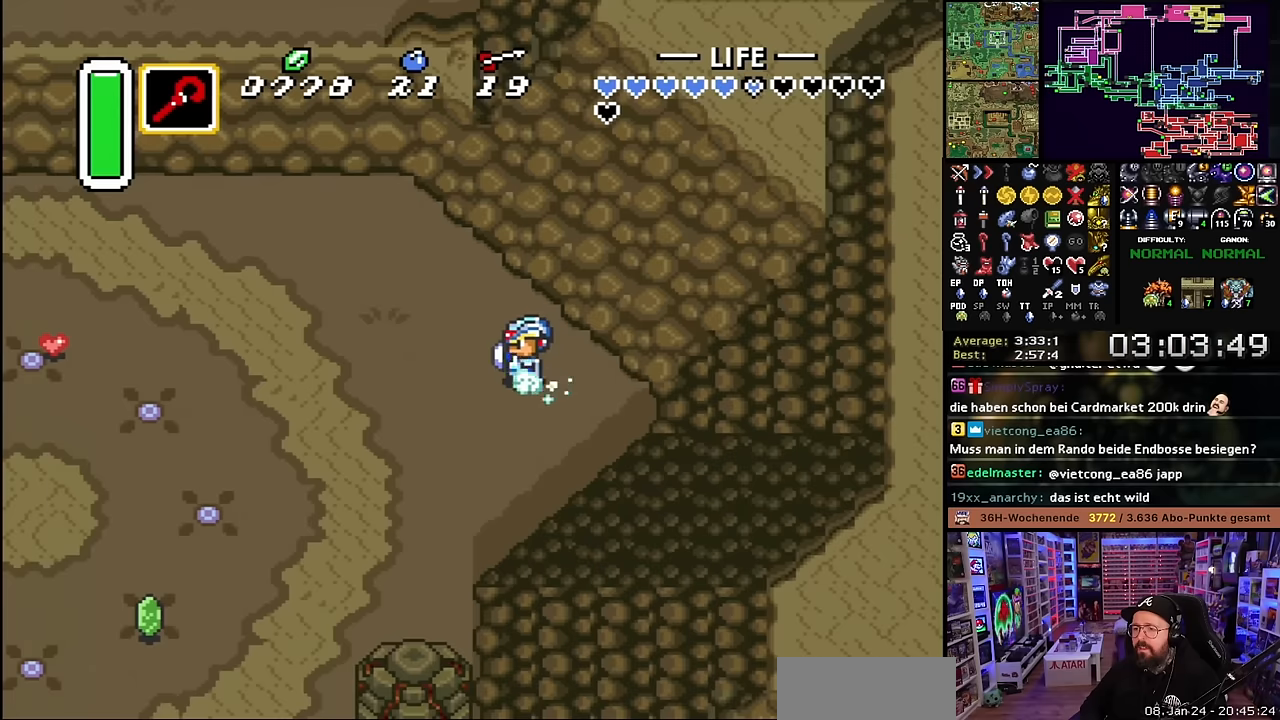
{"buttons": ["A"], "events": [[33, "DPAD_LEFT", "up"]]}
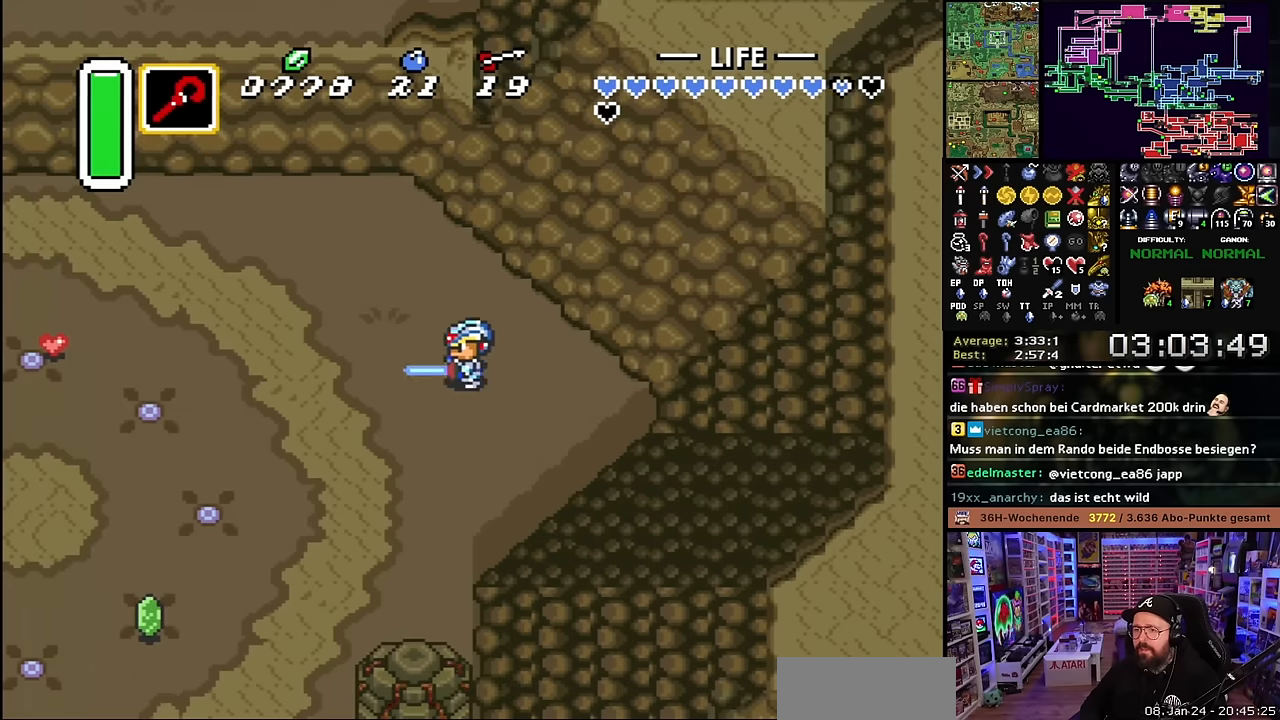
{"buttons": ["A", "DPAD_DOWN"], "events": [[33, "A", "up"], [33, "DPAD_DOWN", "down"], [50, "A", "down"], [50, "DPAD_DOWN", "up"], [400, "A", "up"], [483, "DPAD_DOWN", "down"], [500, "A", "down"]]}
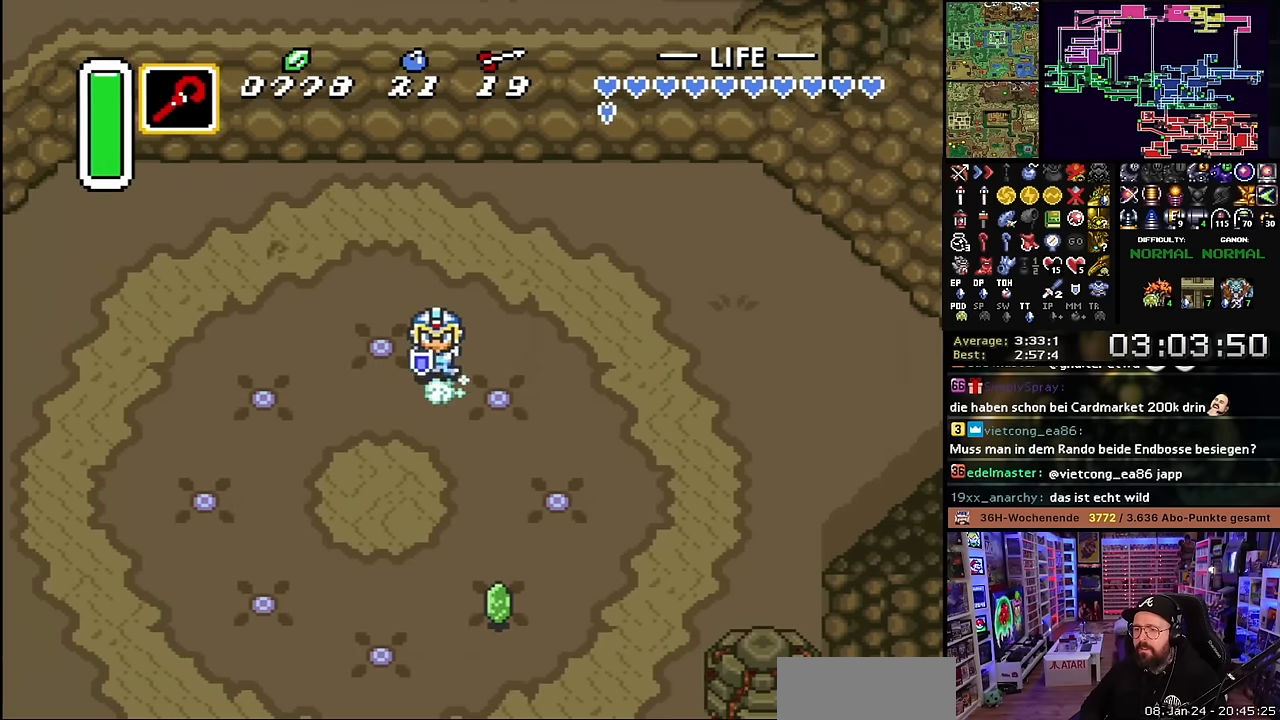
{"buttons": ["A"], "events": [[50, "DPAD_DOWN", "up"], [266, "L1", "down"], [366, "A", "up"], [366, "L1", "up"], [383, "A", "down"], [433, "L1", "down"], [500, "L1", "up"]]}
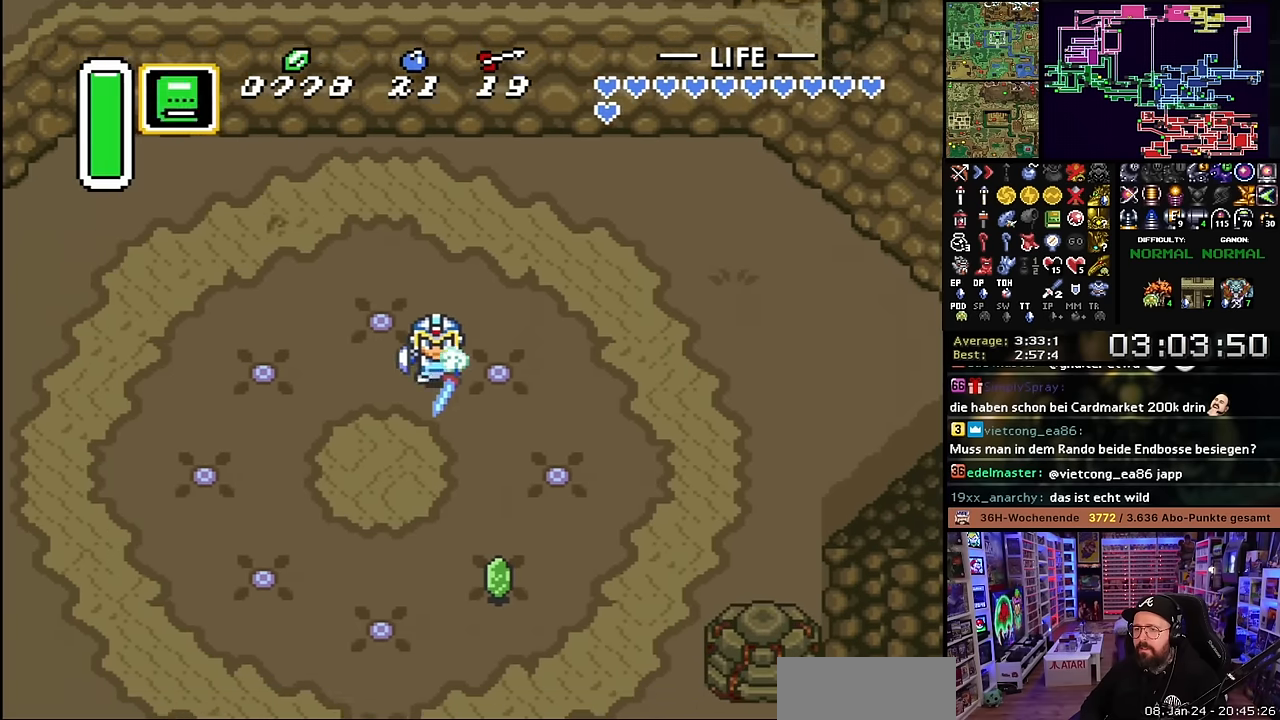
{"buttons": [], "events": [[66, "L1", "down"], [116, "L1", "up"], [216, "L1", "down"], [283, "L1", "up"], [500, "A", "up"]]}
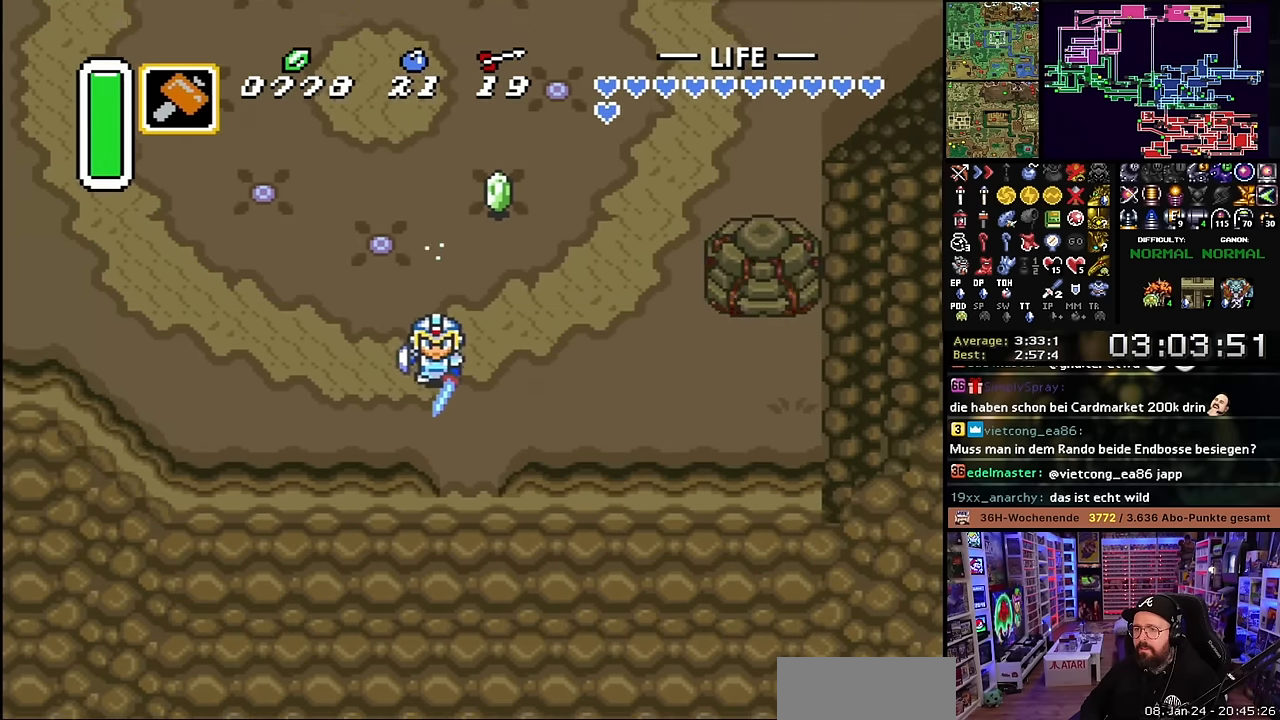
{"buttons": ["DPAD_DOWN"], "events": [[33, "DPAD_LEFT", "down"], [83, "DPAD_DOWN", "down"], [83, "DPAD_LEFT", "up"], [216, "DPAD_RIGHT", "down"], [383, "DPAD_RIGHT", "up"]]}
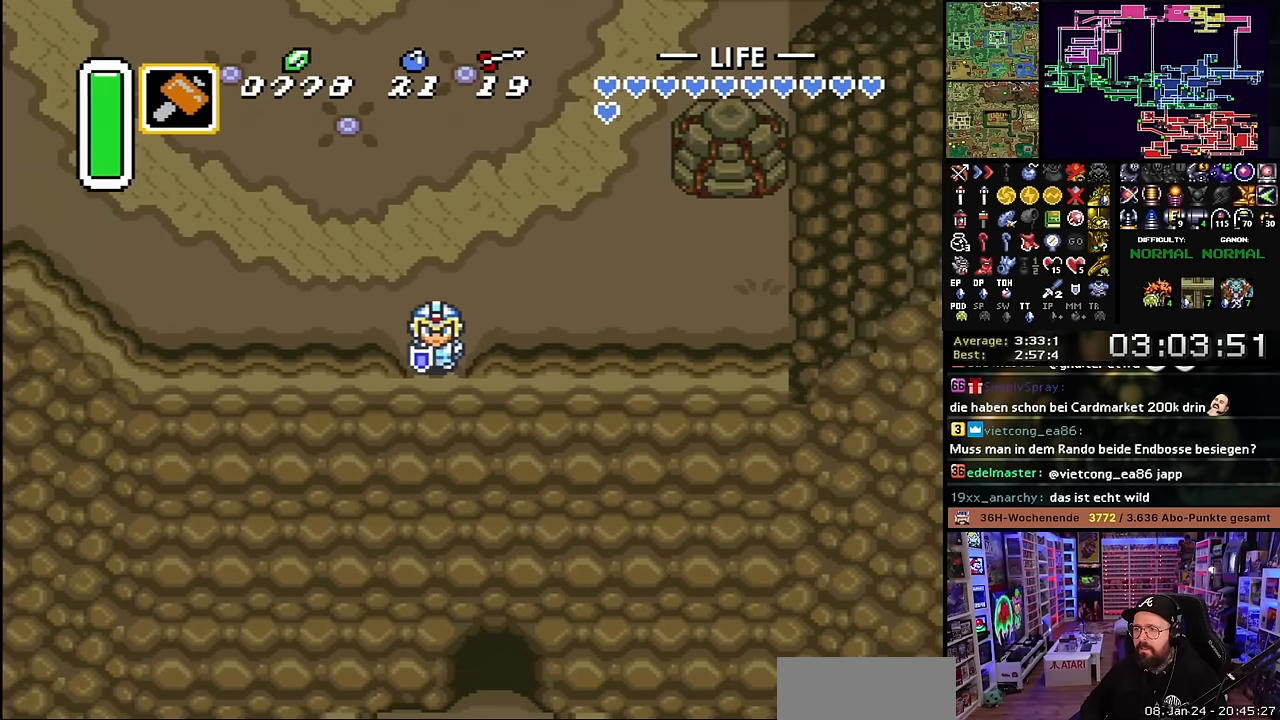
{"buttons": [], "events": [[50, "A", "down"], [133, "A", "up"], [250, "DPAD_DOWN", "up"]]}
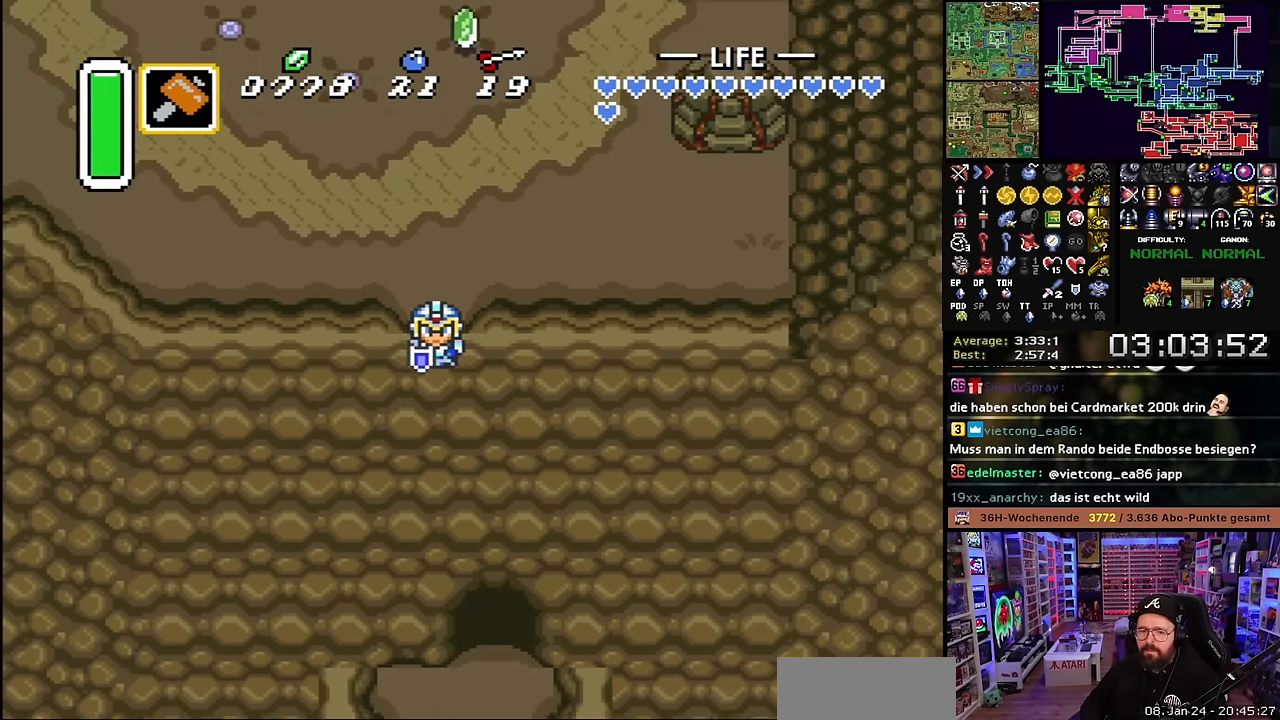
{"buttons": ["DPAD_UP", "DPAD_RIGHT"], "events": [[166, "DPAD_RIGHT", "down"], [166, "DPAD_UP", "down"], [250, "DPAD_RIGHT", "up"], [266, "DPAD_RIGHT", "down"]]}
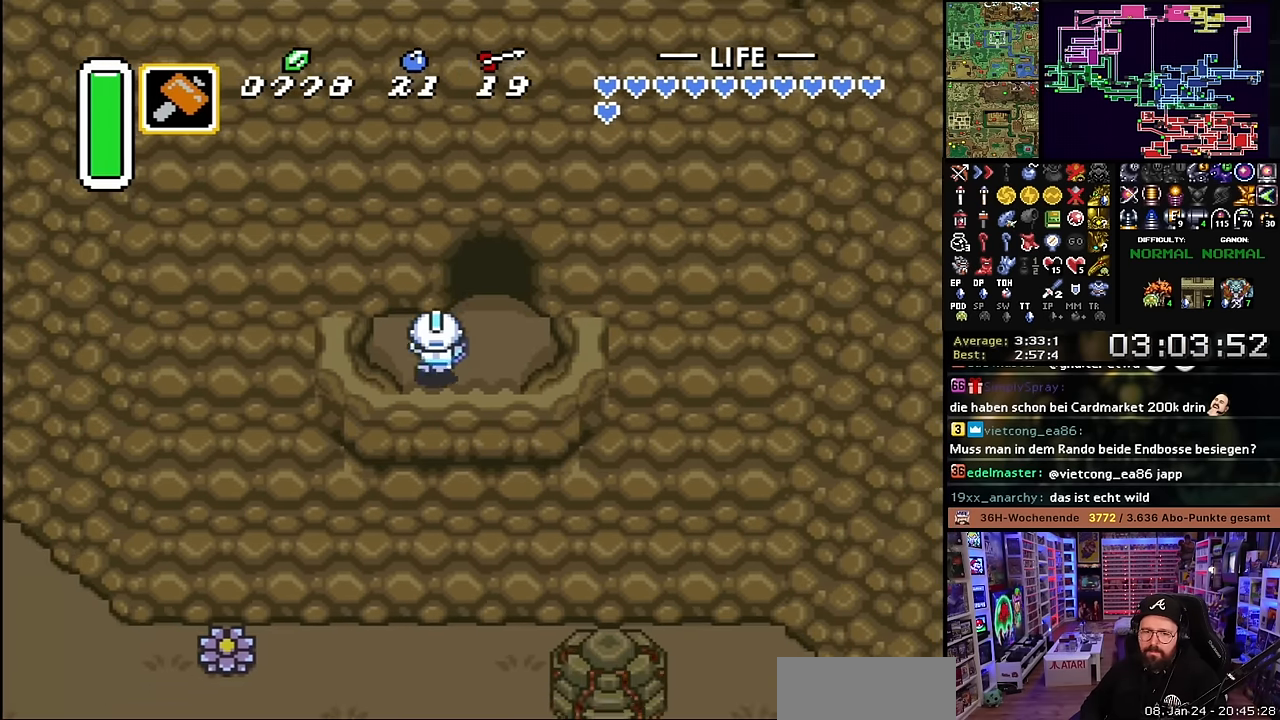
{"buttons": ["DPAD_UP"], "events": [[166, "DPAD_RIGHT", "up"], [183, "DPAD_RIGHT", "down"], [266, "DPAD_RIGHT", "up"]]}
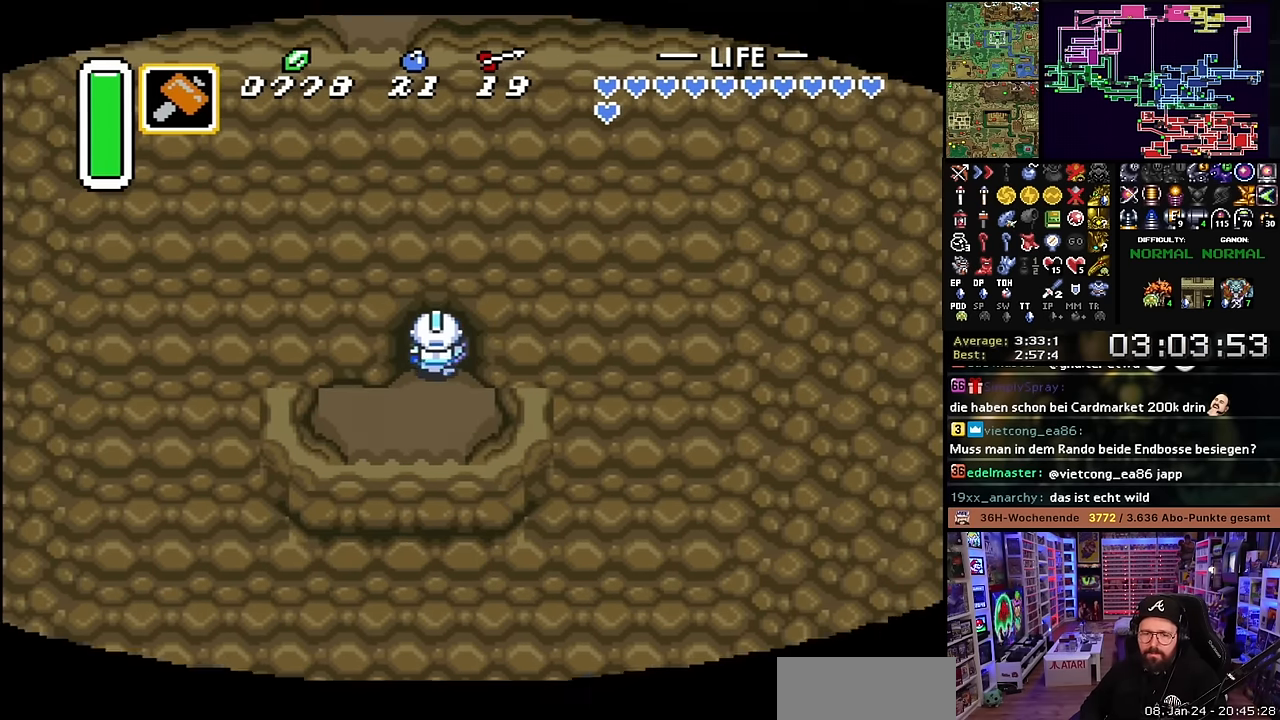
{"buttons": [], "events": [[350, "DPAD_UP", "up"]]}
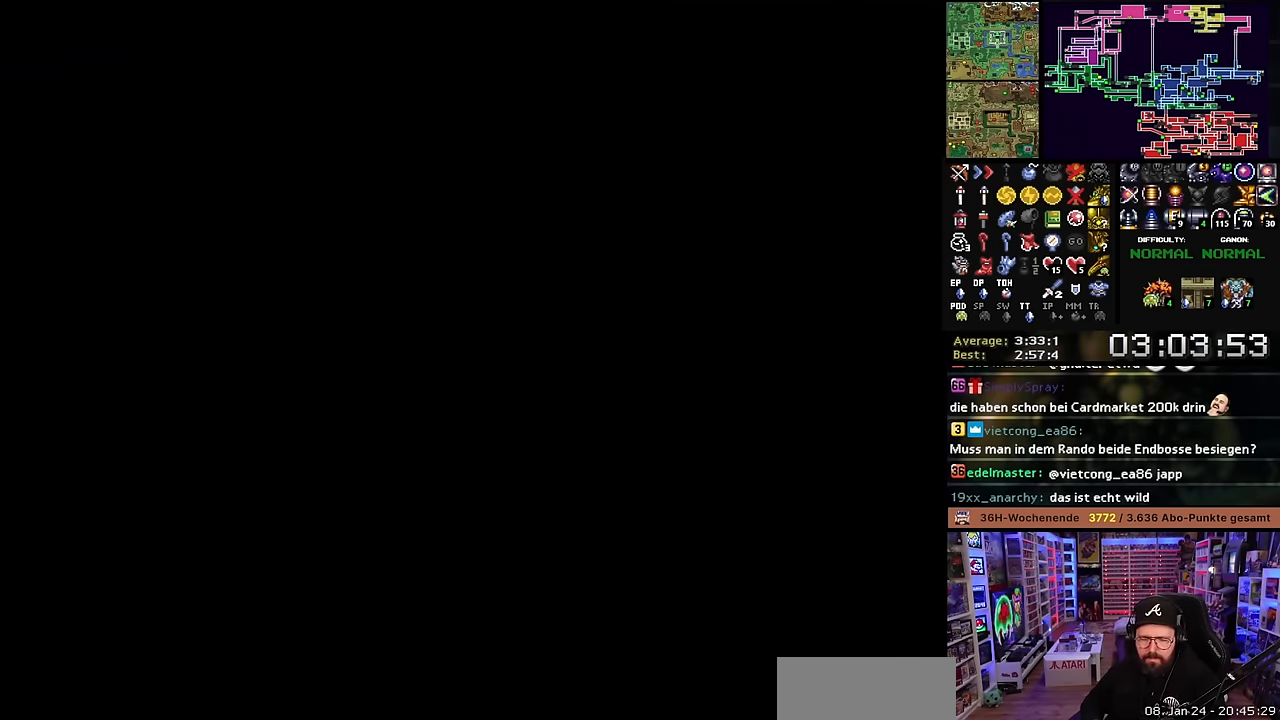
{"buttons": ["A", "DPAD_UP", "DPAD_RIGHT"], "events": [[33, "A", "down"], [116, "DPAD_RIGHT", "down"], [116, "DPAD_UP", "down"], [150, "A", "up"], [250, "A", "down"], [350, "A", "up"], [450, "A", "down"]]}
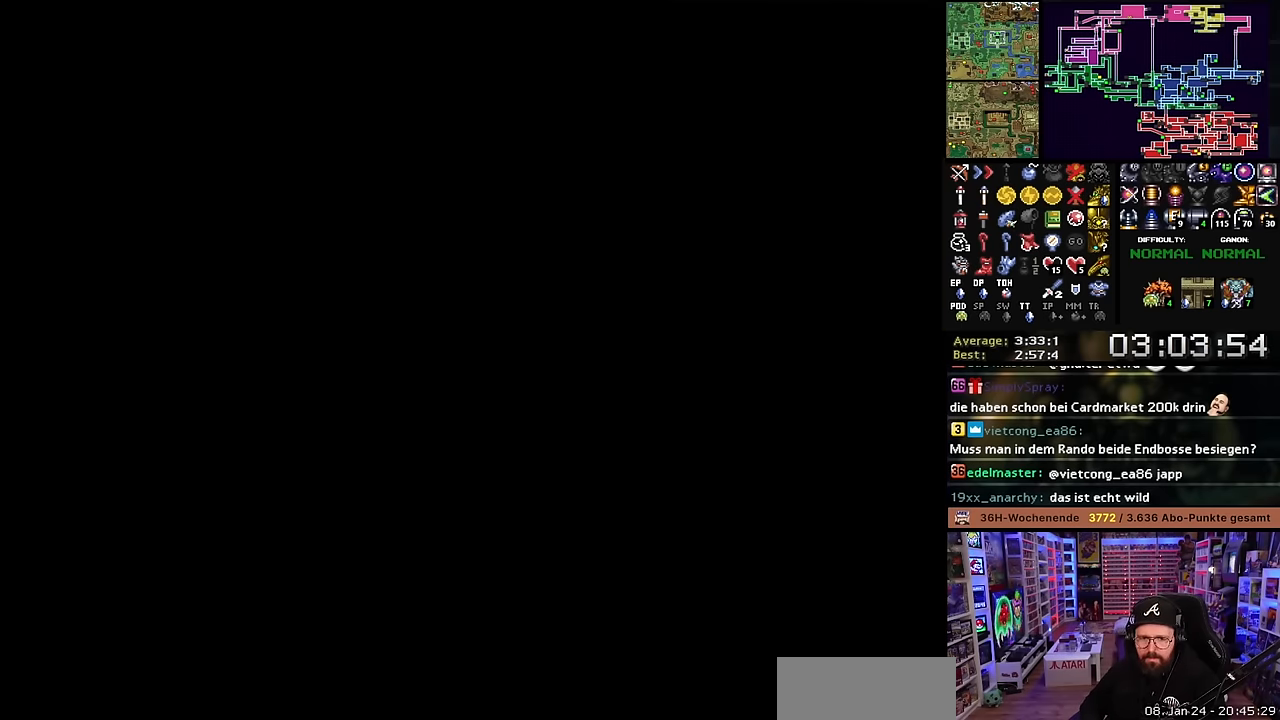
{"buttons": ["DPAD_UP", "DPAD_RIGHT"], "events": [[66, "A", "up"], [150, "A", "down"], [250, "A", "up"], [350, "A", "down"], [466, "A", "up"]]}
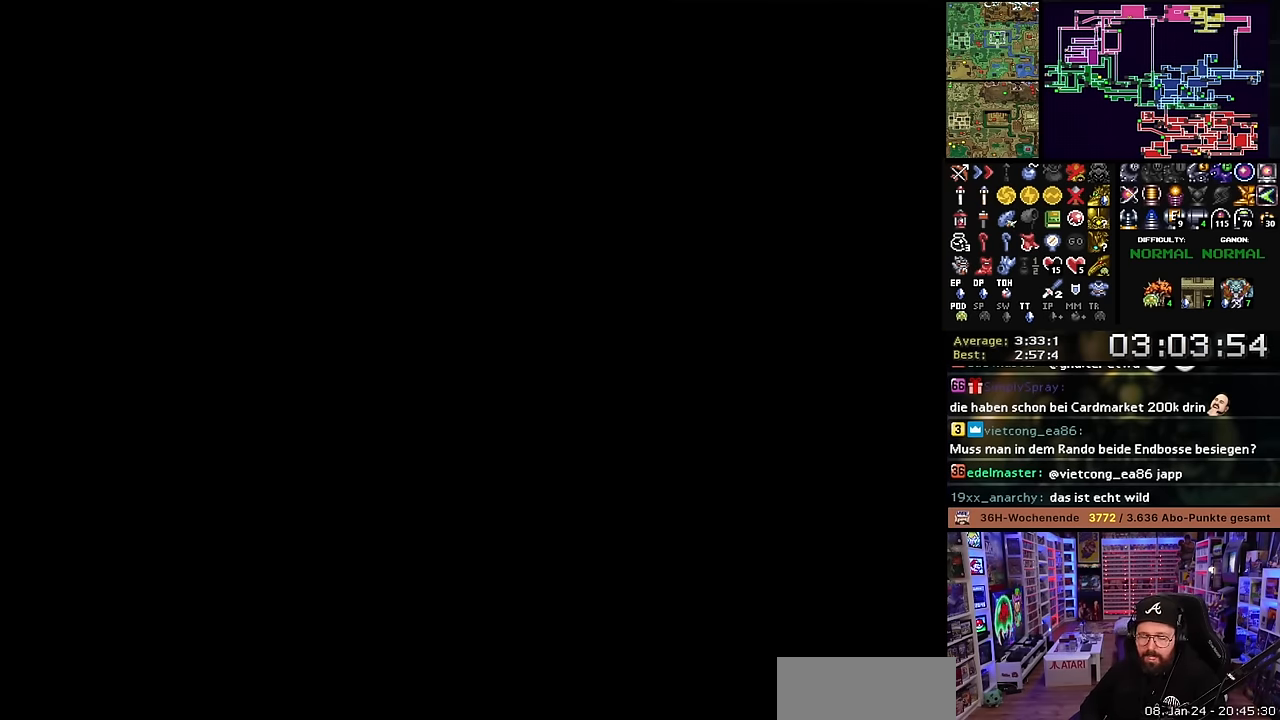
{"buttons": ["DPAD_UP", "DPAD_RIGHT"], "events": [[466, "DPAD_RIGHT", "up"], [483, "DPAD_RIGHT", "down"]]}
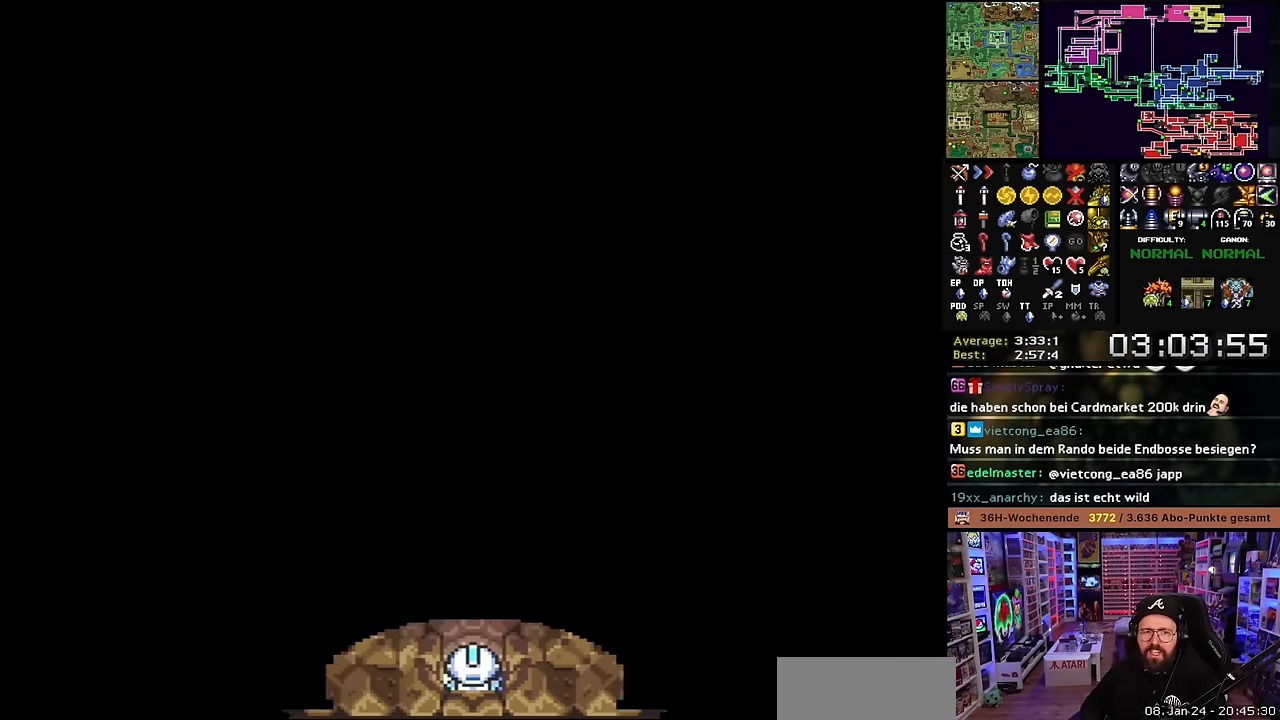
{"buttons": ["DPAD_UP", "DPAD_RIGHT"], "events": [[383, "DPAD_RIGHT", "up"], [400, "DPAD_RIGHT", "down"]]}
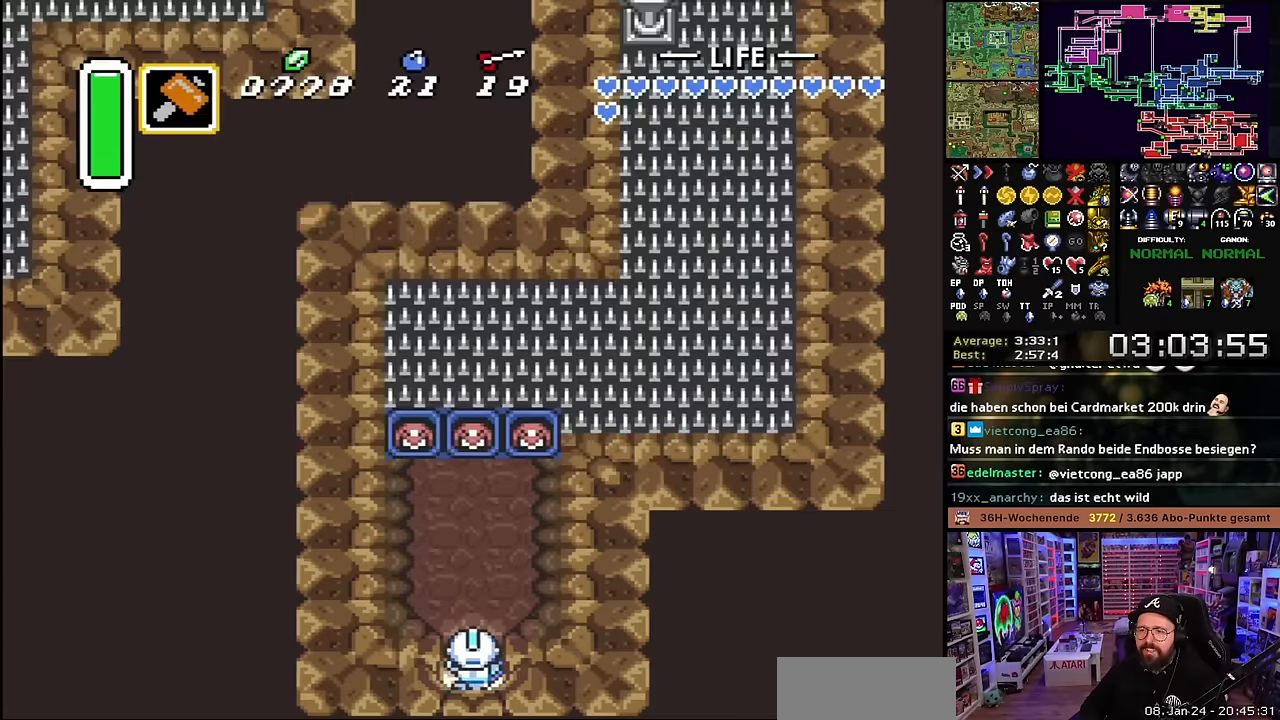
{"buttons": ["DPAD_UP", "DPAD_RIGHT"], "events": []}
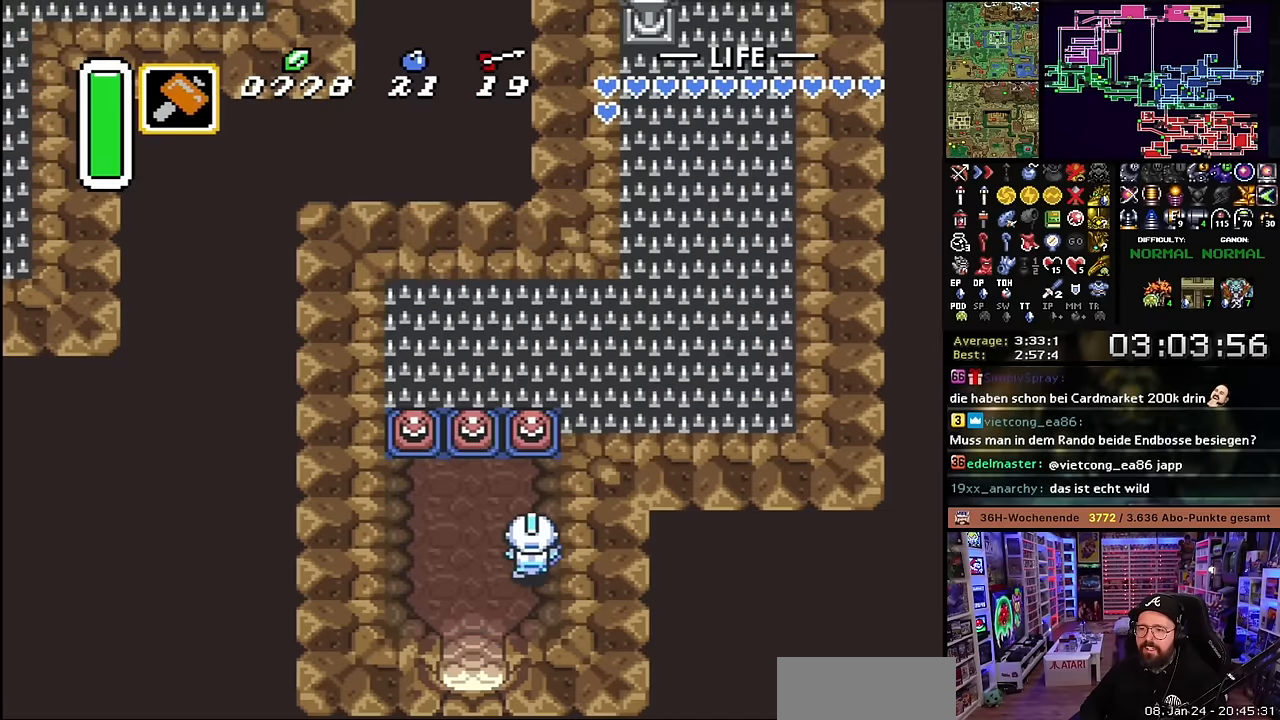
{"buttons": ["L1", "DPAD_UP"], "events": [[116, "DPAD_RIGHT", "up"], [333, "Y", "down"], [383, "L1", "down"], [400, "Y", "up"], [433, "L1", "up"], [500, "L1", "down"]]}
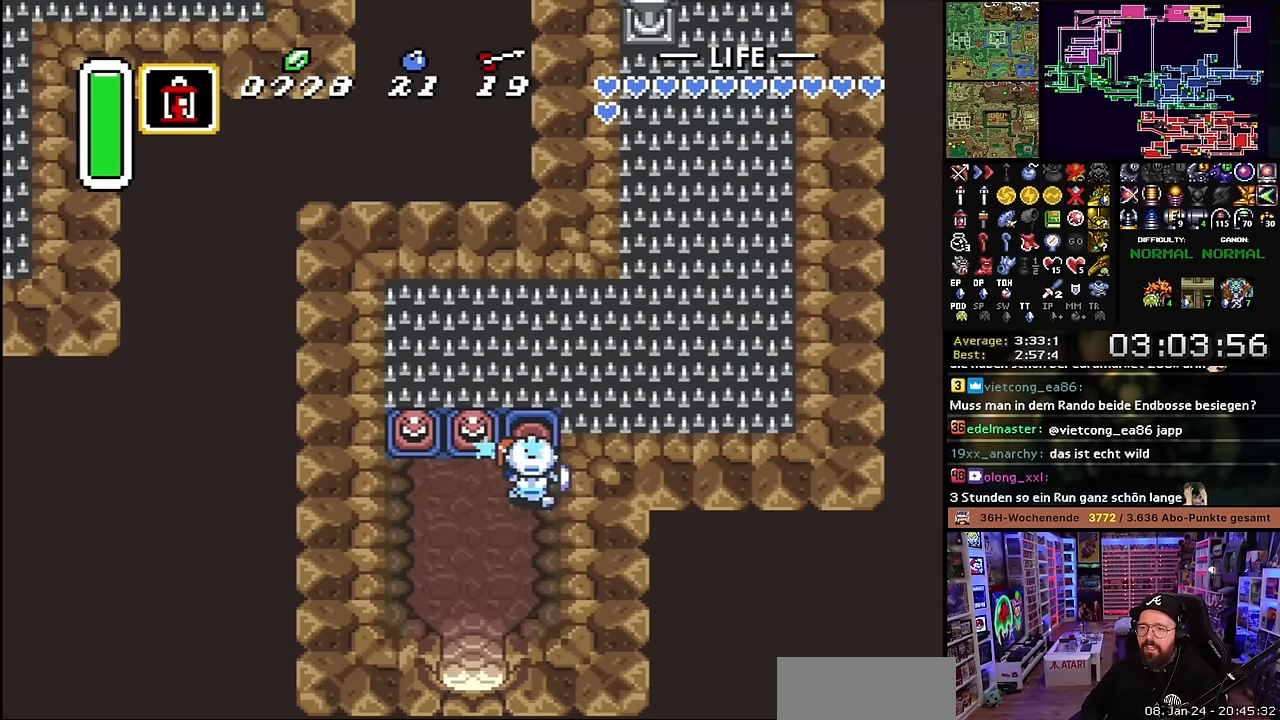
{"buttons": ["L1", "DPAD_UP", "DPAD_RIGHT"], "events": [[50, "DPAD_RIGHT", "down"], [50, "L1", "up"], [116, "L1", "down"], [166, "L1", "up"], [250, "L1", "down"], [266, "L1", "up"], [366, "L1", "down"], [400, "L1", "up"], [450, "L1", "down"]]}
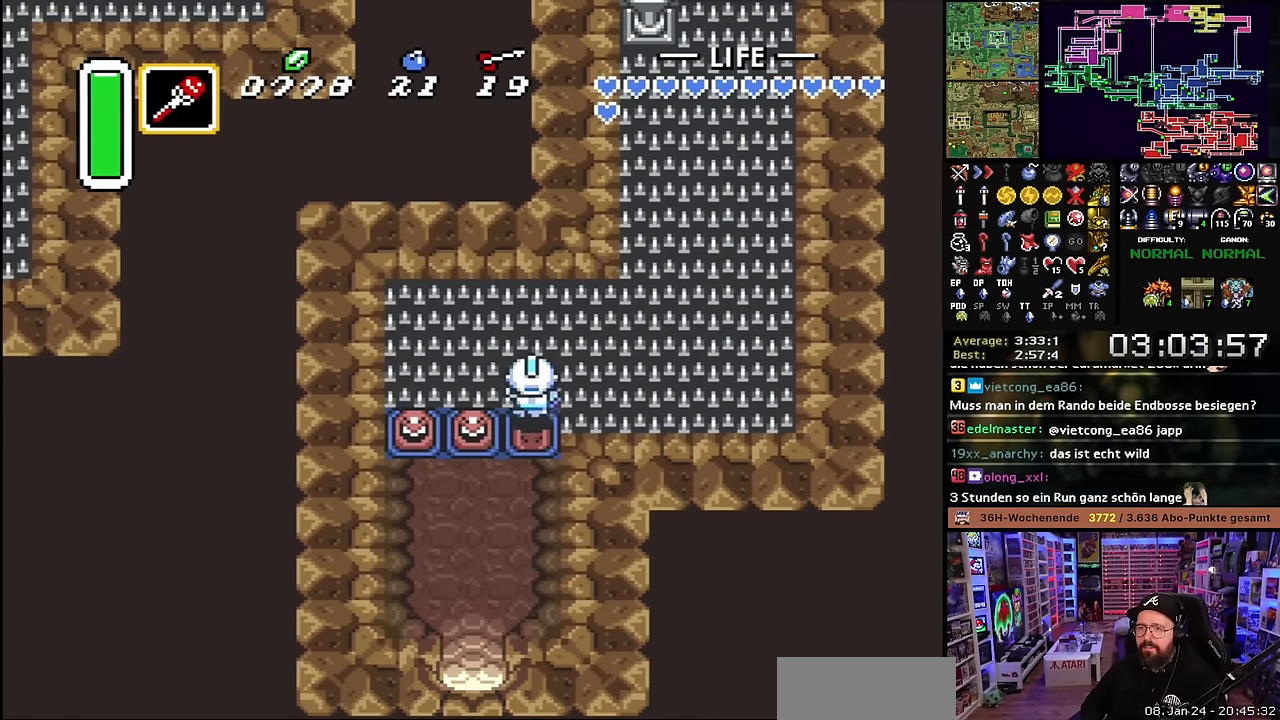
{"buttons": ["L1", "DPAD_UP", "DPAD_RIGHT"], "events": [[33, "L1", "up"], [250, "DPAD_RIGHT", "up"], [250, "Y", "down"], [283, "DPAD_RIGHT", "down"], [283, "Y", "up"], [433, "L1", "down"]]}
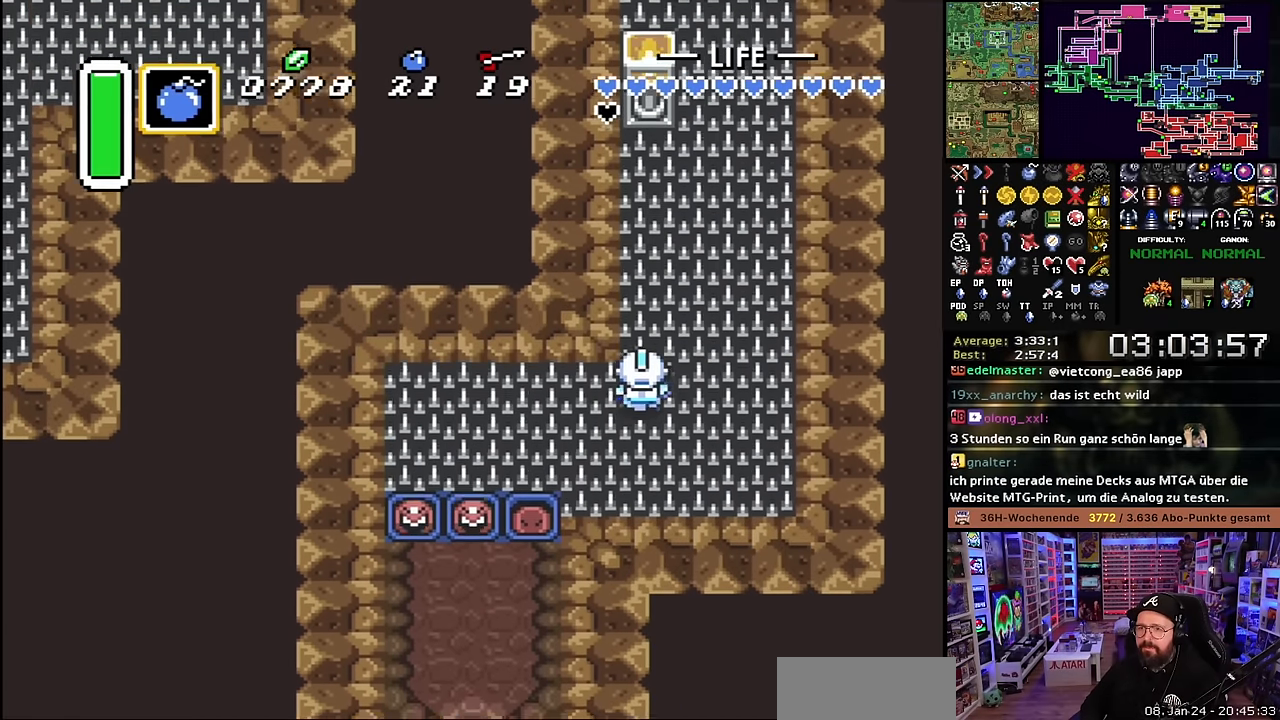
{"buttons": ["DPAD_UP", "DPAD_RIGHT"], "events": [[16, "L1", "up"], [66, "DPAD_RIGHT", "up"], [166, "DPAD_UP", "up"], [183, "DPAD_UP", "down"], [333, "DPAD_RIGHT", "down"], [333, "L1", "down"], [433, "L1", "up"]]}
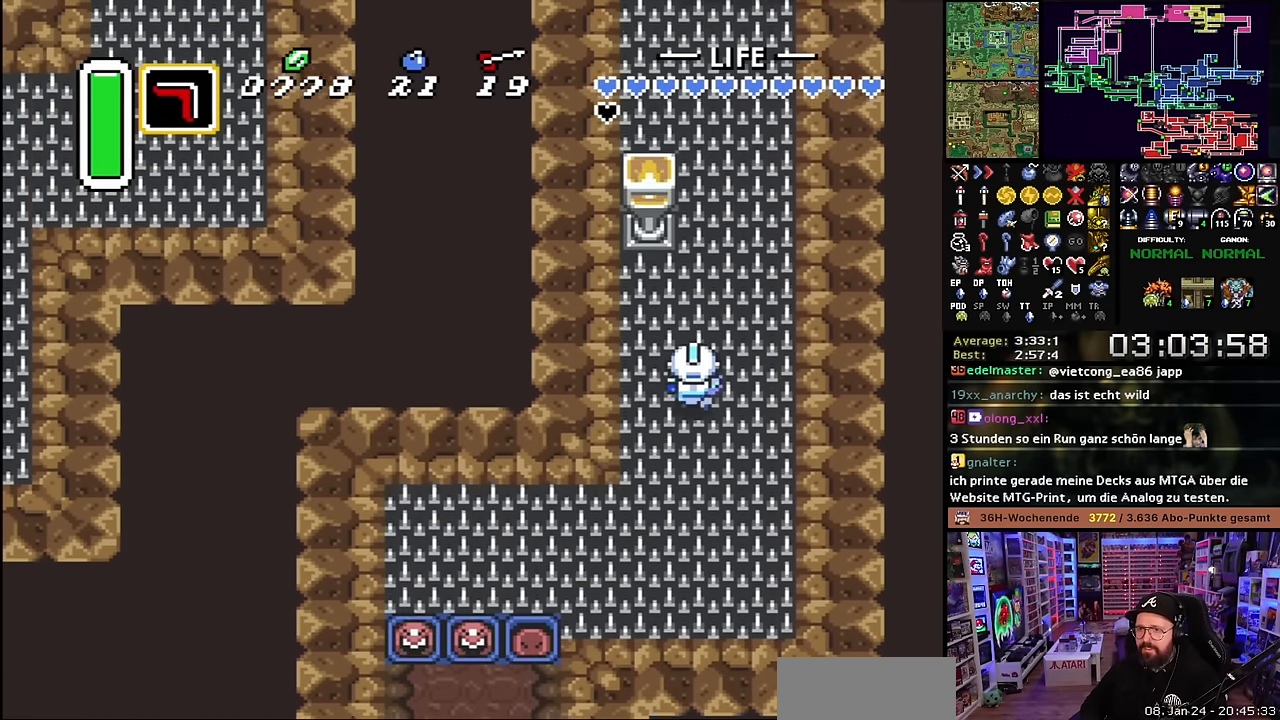
{"buttons": ["DPAD_UP"], "events": [[50, "DPAD_RIGHT", "up"], [216, "L1", "down"], [300, "L1", "up"]]}
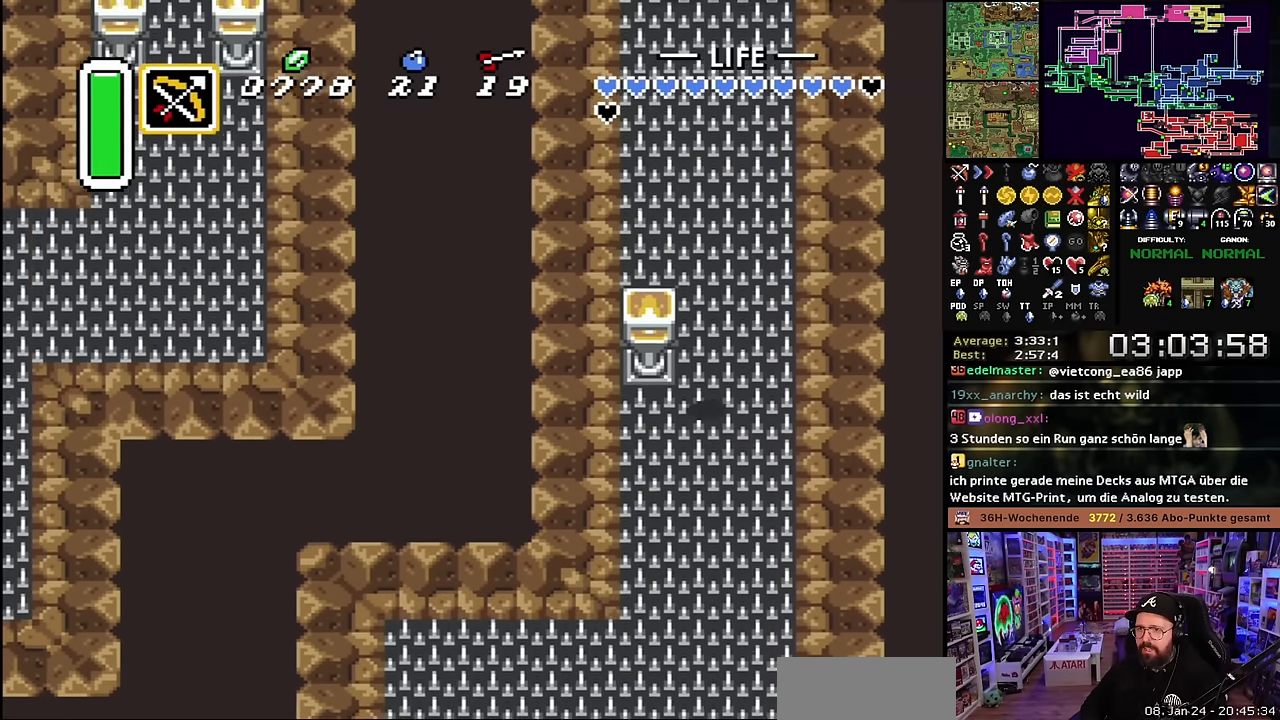
{"buttons": ["L1", "DPAD_UP", "DPAD_LEFT"], "events": [[133, "L1", "down"], [216, "L1", "up"], [483, "DPAD_LEFT", "down"], [483, "L1", "down"]]}
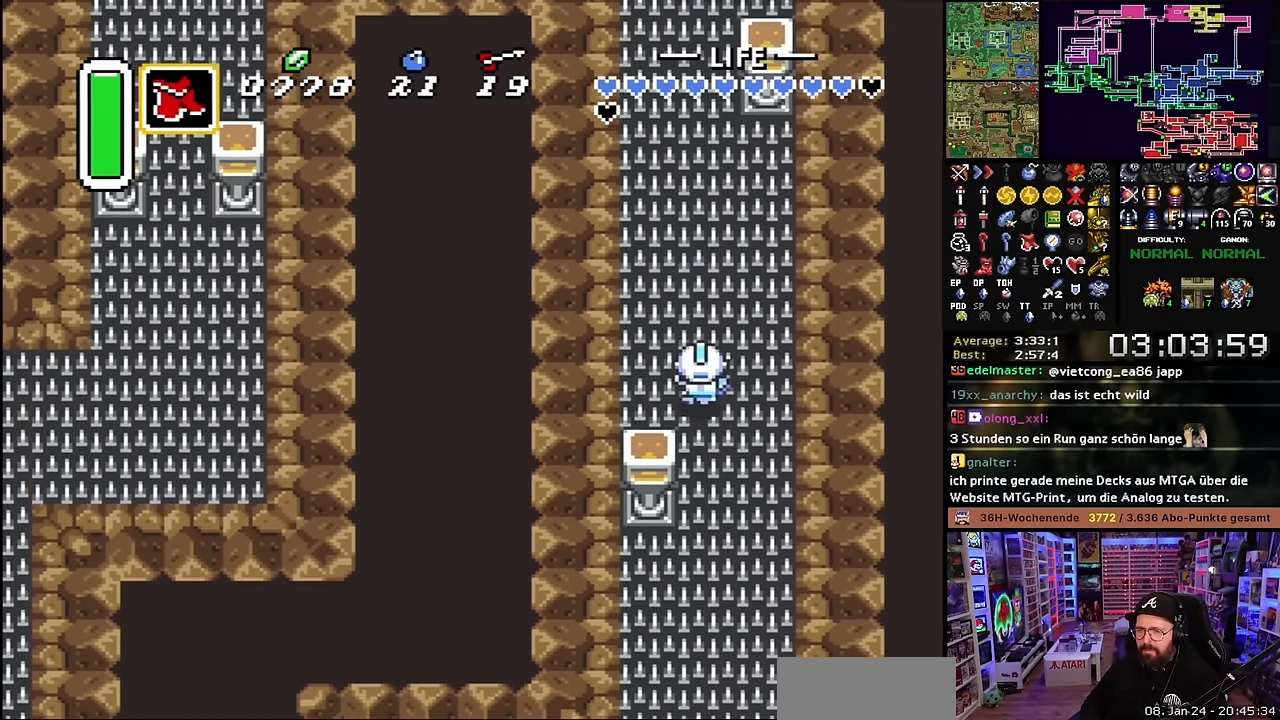
{"buttons": ["DPAD_UP"], "events": [[83, "L1", "up"], [300, "DPAD_LEFT", "up"]]}
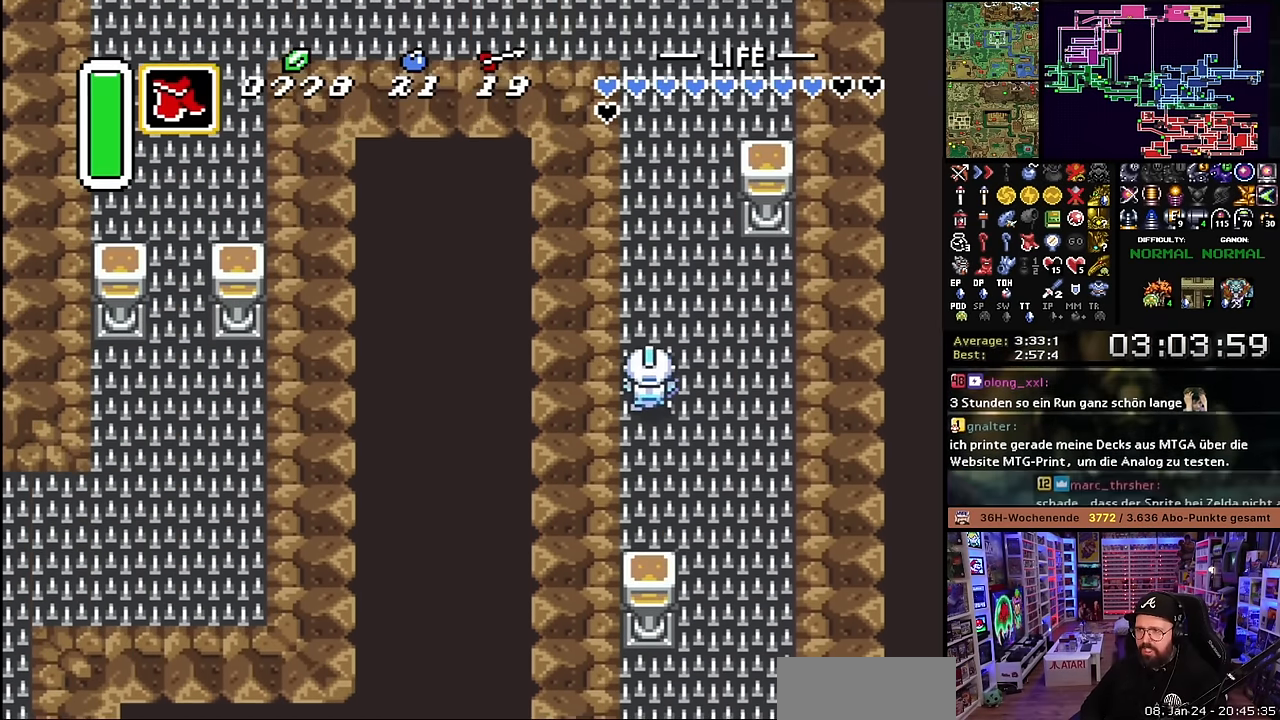
{"buttons": ["DPAD_UP"], "events": [[466, "DPAD_UP", "up"], [483, "DPAD_UP", "down"]]}
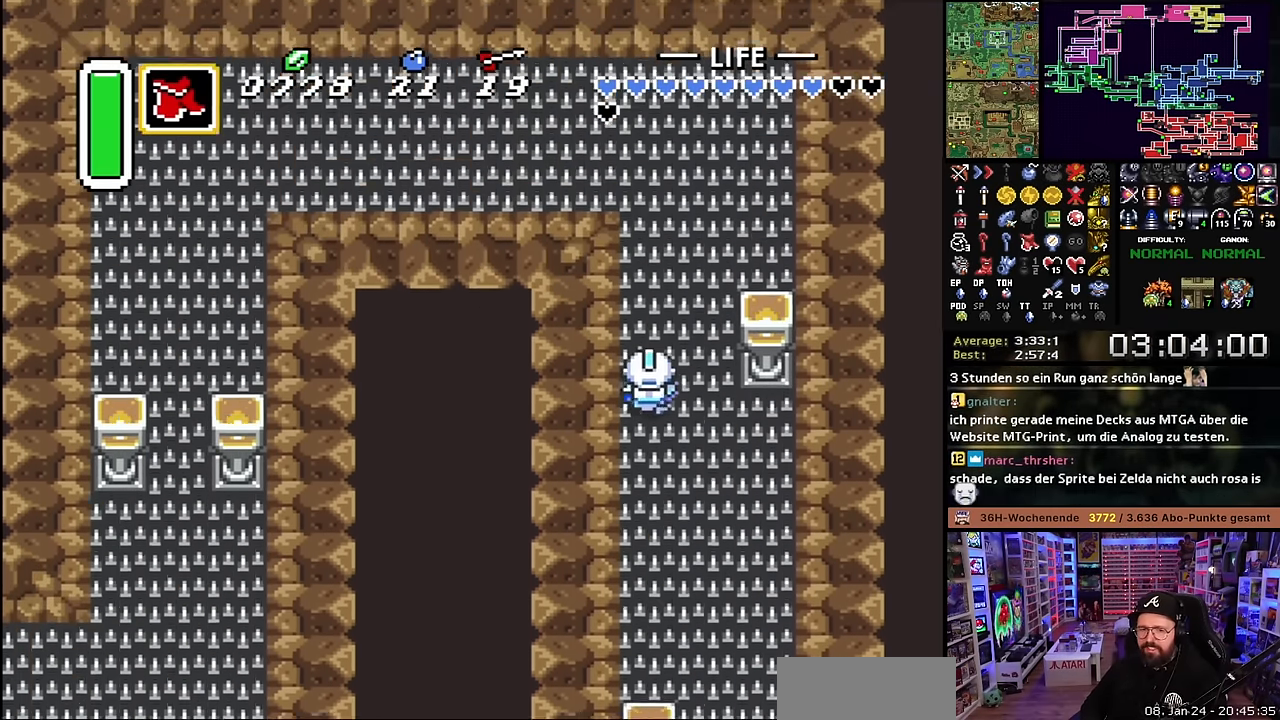
{"buttons": ["DPAD_UP"], "events": []}
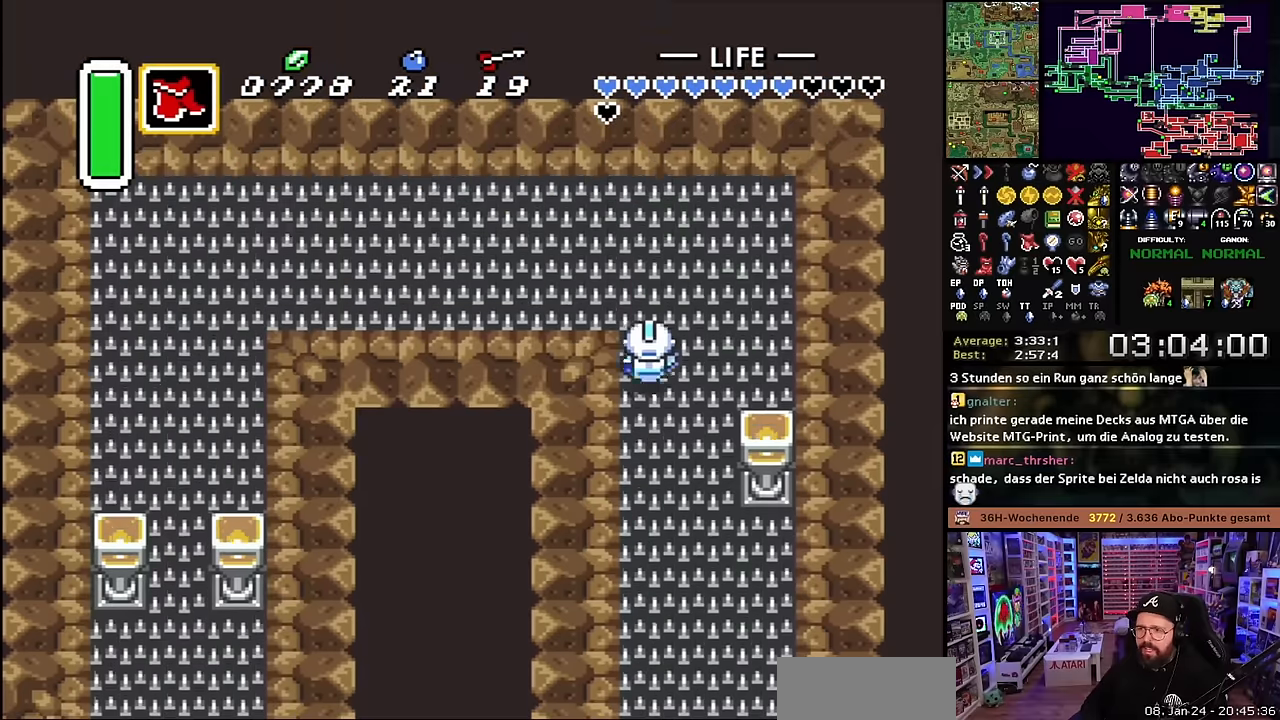
{"buttons": ["DPAD_LEFT"], "events": [[100, "DPAD_LEFT", "down"], [184, "DPAD_UP", "up"]]}
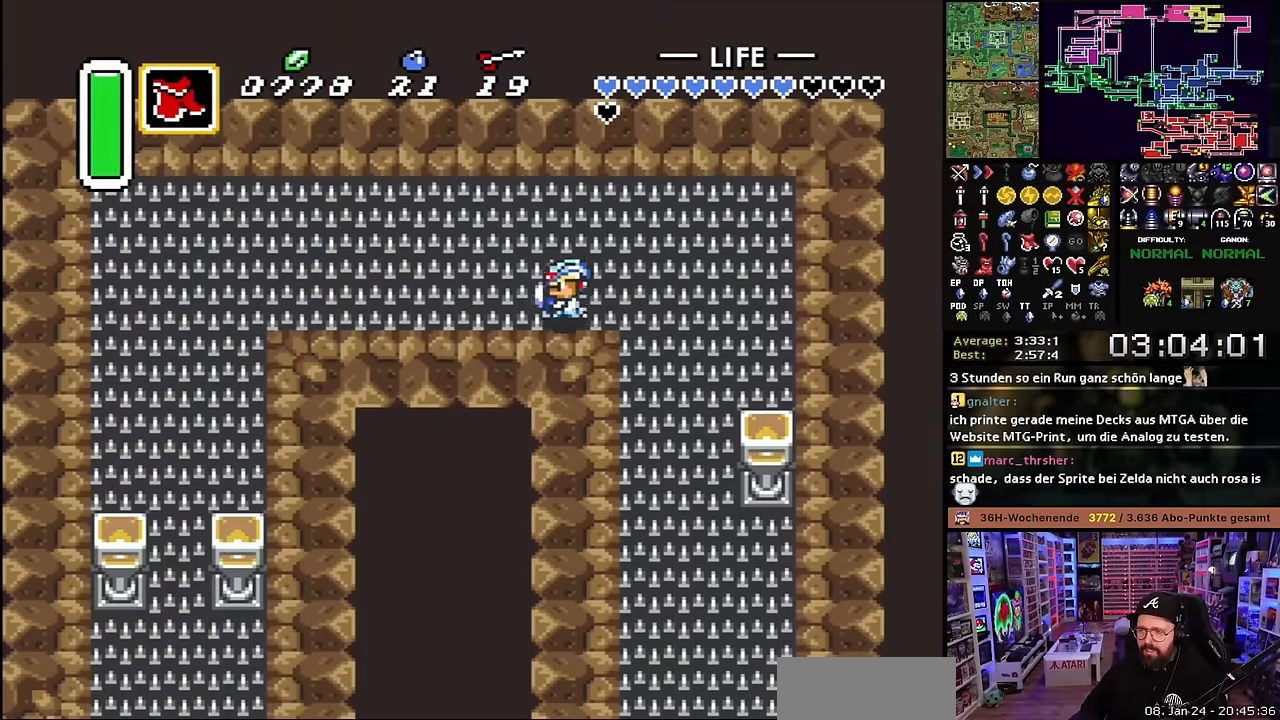
{"buttons": ["DPAD_LEFT"], "events": []}